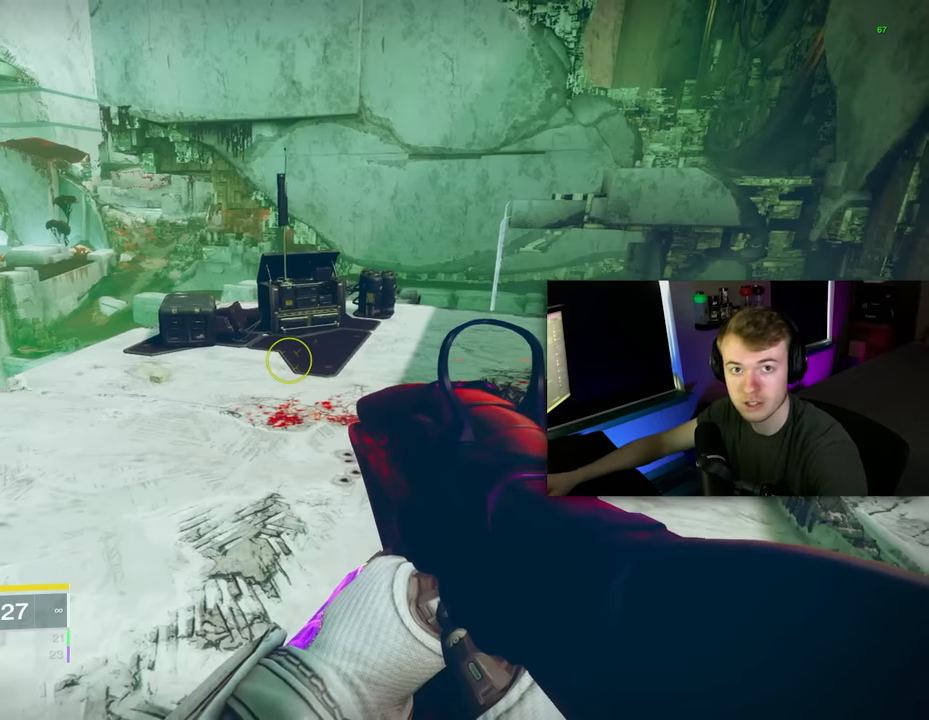
Gameplay with keyboard and mouse; each line is a JSON object with the keys and mouse buttons held at the frame after it. "events" lists presses ("down") and releases ("up") of "1", "2", "3", "4", "5", "a", "alt", "c", "caps_lock", "ctrl", "d", "e", "f", "g", "q", "r", "s", "shift", "space", "t", "tab", "v", "w", "x", "z", "mouse_left", "mouse_wheel" and "mouse_right" between this image and that frame as [ms after this image, input, new state], when the widget could be followed in between. "mouse_left", "mouse_wheel", "mouse_right" = the "left", "wheel", "right" buttons of the "mouse" list. No other keys are recorded. "wheel" means that the mouse wheel is clicked or scrolled. Not read: mouse_move.
{"keys": [], "mouse": [], "events": [[420, "mouse_left", "down"], [500, "mouse_left", "up"]]}
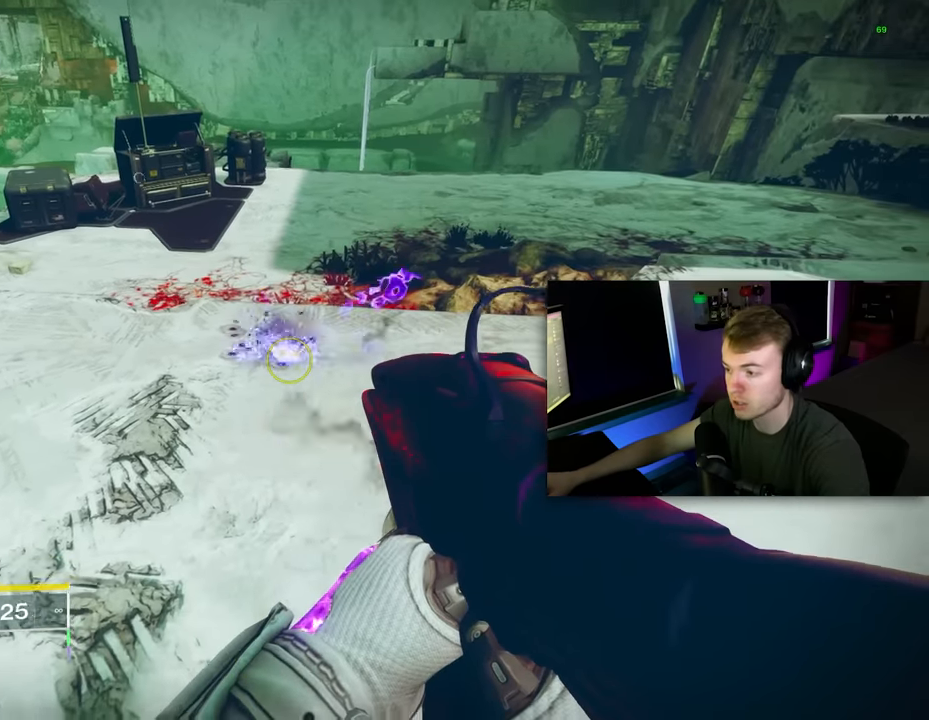
{"keys": [], "mouse": [], "events": [[60, "mouse_left", "down"], [140, "mouse_left", "up"], [180, "mouse_left", "down"], [280, "mouse_left", "up"], [380, "r", "down"], [420, "r", "up"]]}
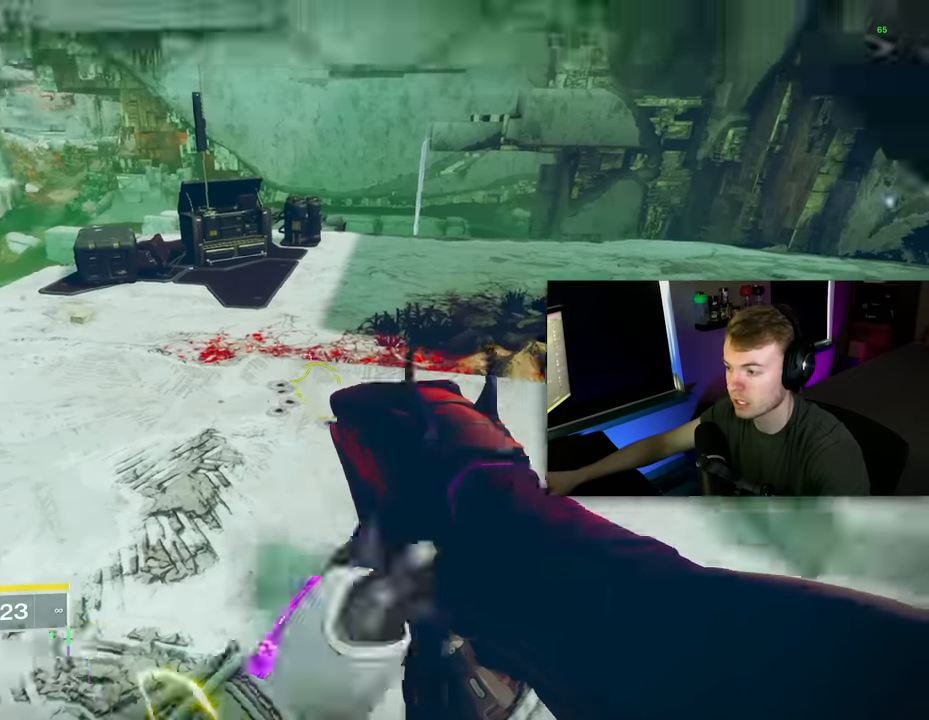
{"keys": [], "mouse": [], "events": [[300, "d", "down"], [400, "d", "up"]]}
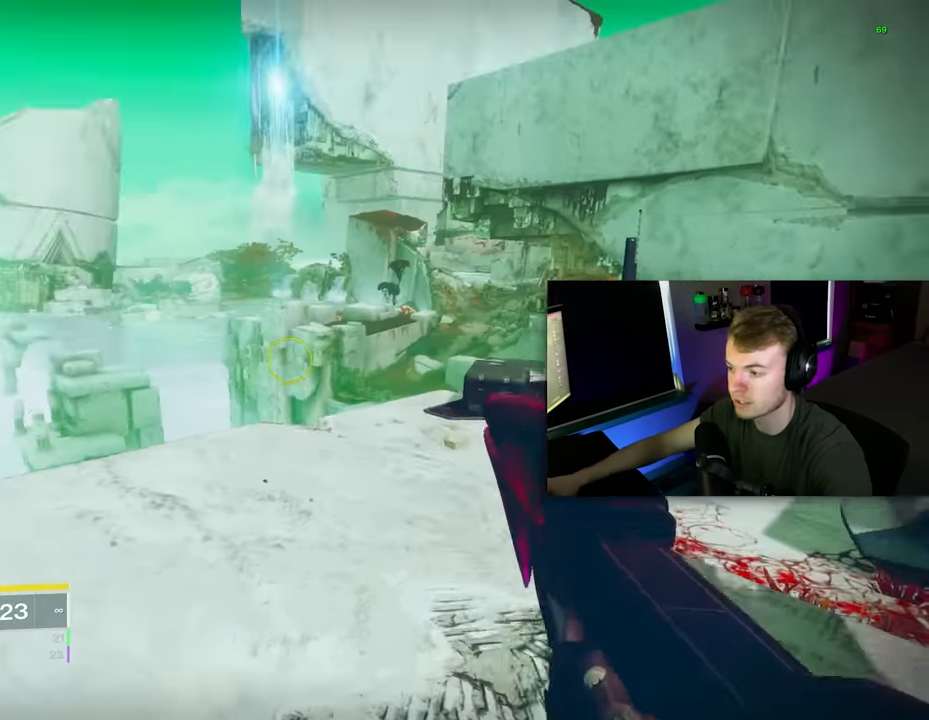
{"keys": [], "mouse": [], "events": []}
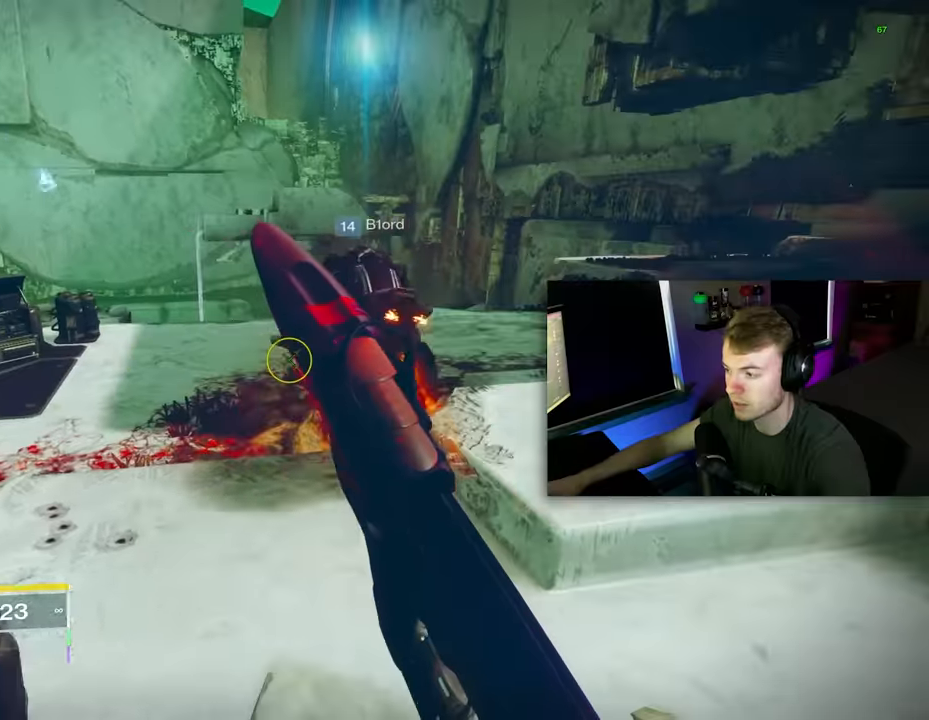
{"keys": ["w"], "mouse": [], "events": [[140, "d", "down"], [380, "d", "up"], [480, "w", "down"]]}
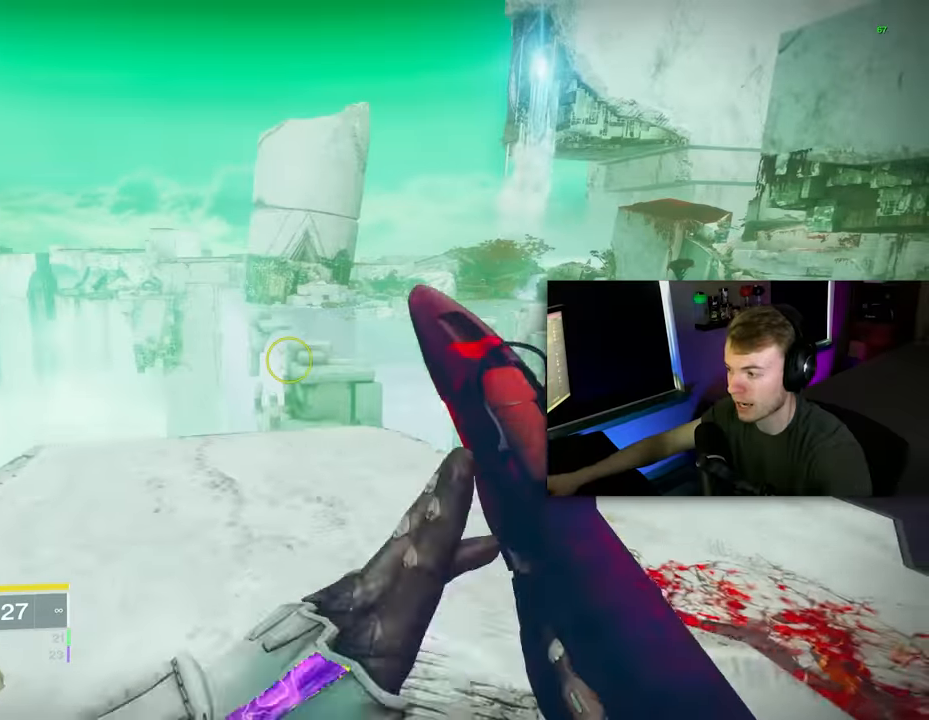
{"keys": ["w"], "mouse": [], "events": [[60, "shift", "down"], [260, "shift", "up"]]}
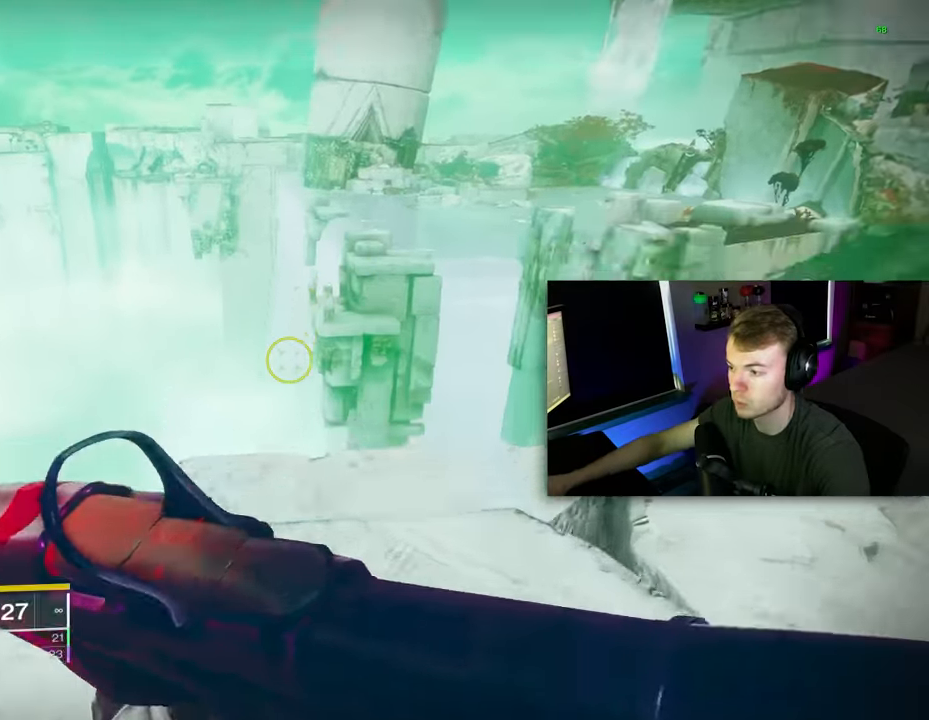
{"keys": ["w"], "mouse": [], "events": [[140, "space", "down"], [180, "space", "up"], [260, "space", "down"], [360, "space", "up"]]}
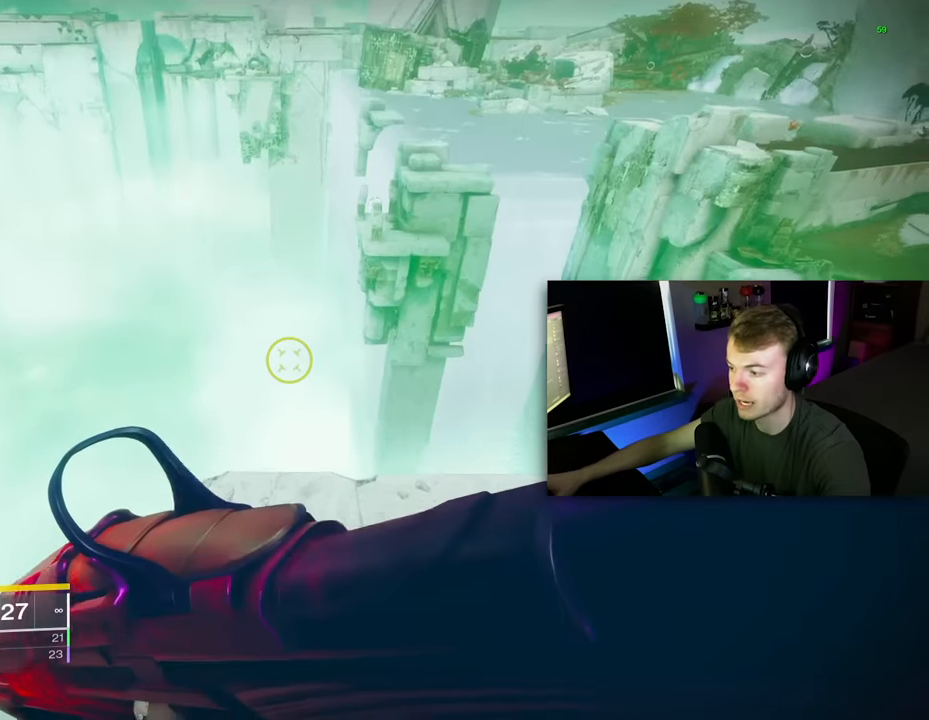
{"keys": ["w"], "mouse": [], "events": []}
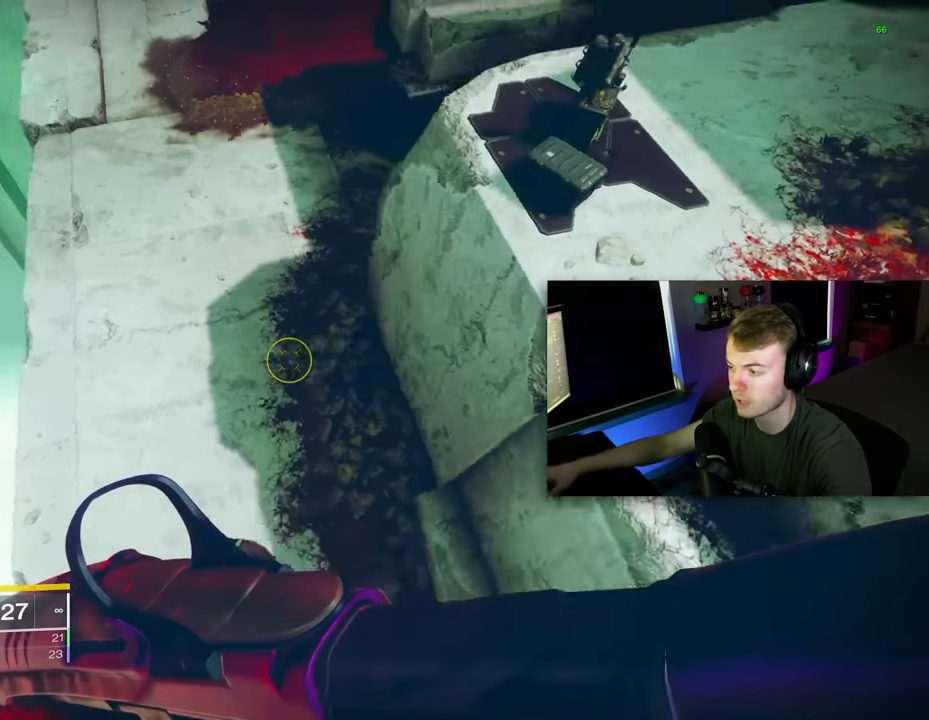
{"keys": ["w"], "mouse": [], "events": []}
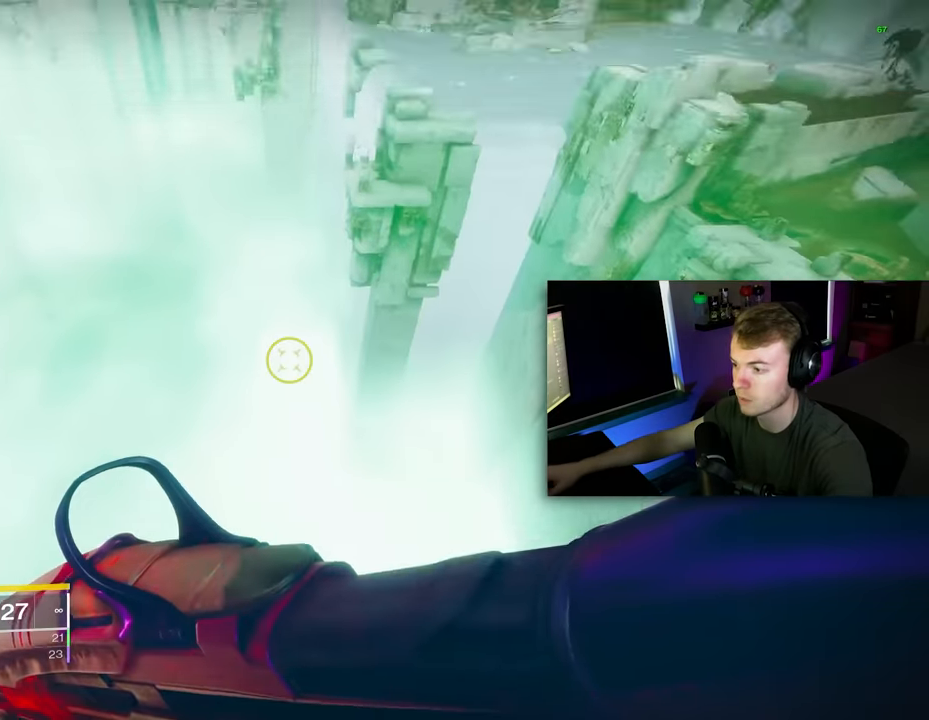
{"keys": ["w"], "mouse": [], "events": [[260, "d", "down"], [500, "d", "up"]]}
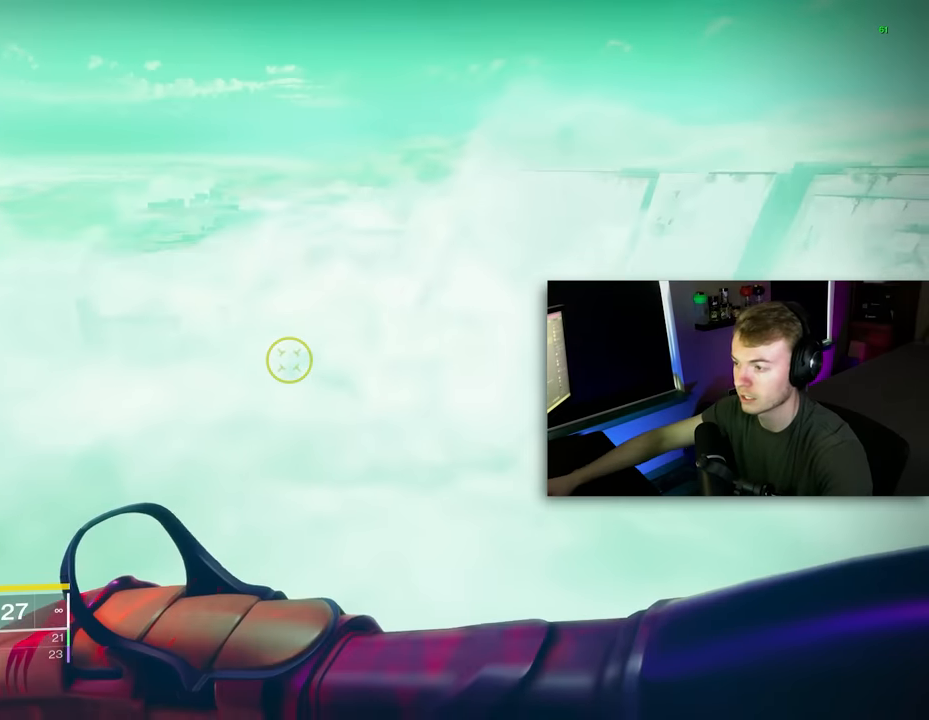
{"keys": ["e"], "mouse": [], "events": [[320, "tab", "down"], [380, "w", "up"], [420, "e", "down"], [420, "tab", "up"]]}
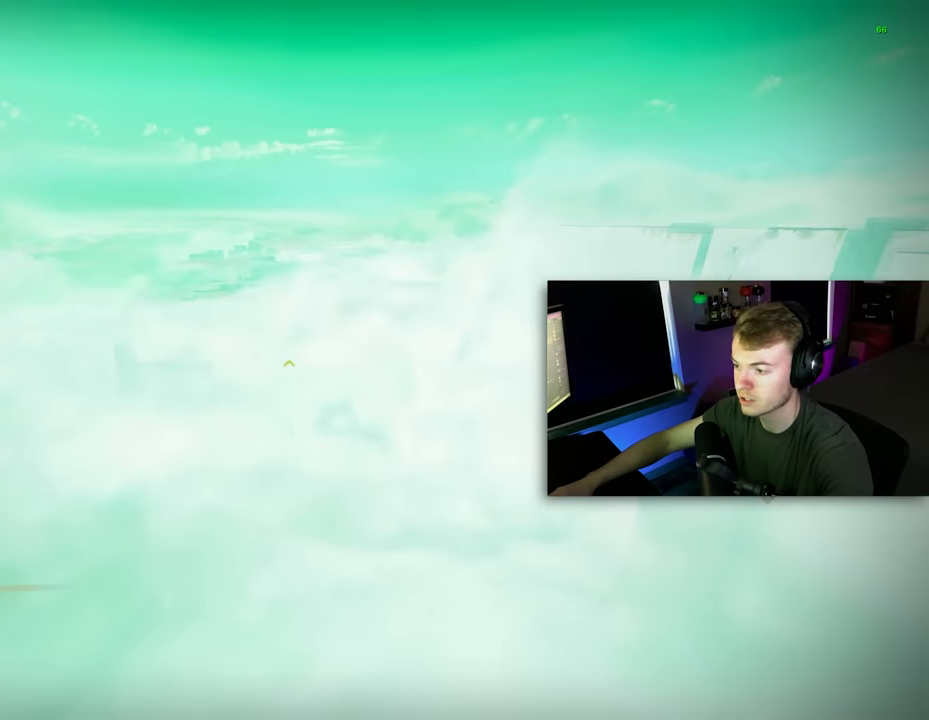
{"keys": [], "mouse": [], "events": [[20, "e", "up"], [160, "a", "down"], [160, "shift", "down"], [480, "a", "up"], [480, "shift", "up"]]}
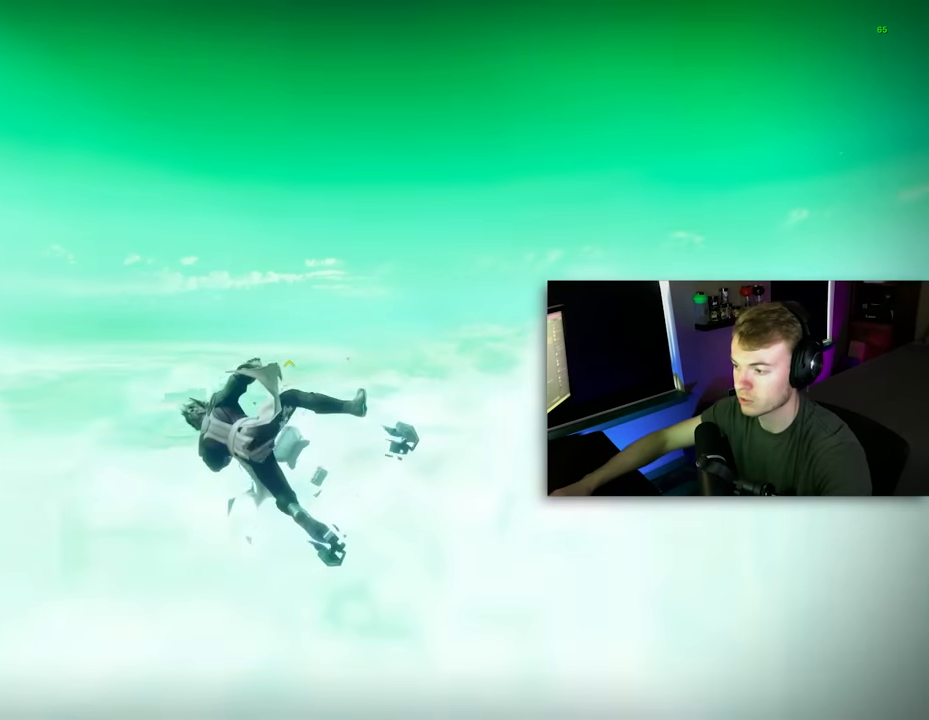
{"keys": ["a", "shift"], "mouse": [], "events": [[40, "d", "down"], [120, "d", "up"], [180, "d", "down"], [260, "d", "up"], [400, "a", "down"], [400, "shift", "down"]]}
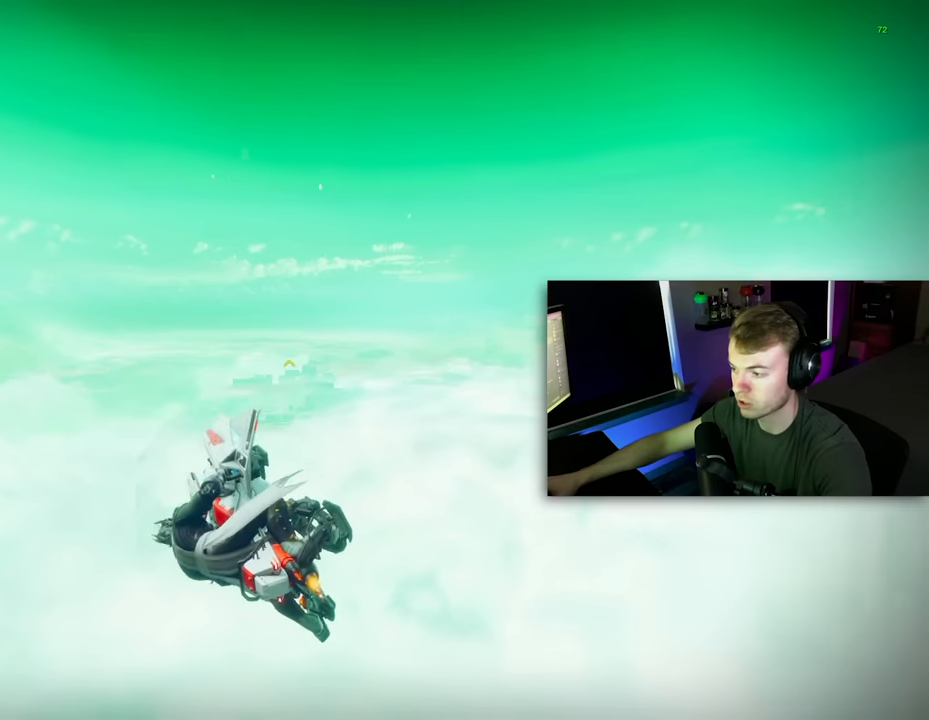
{"keys": [], "mouse": [], "events": [[100, "a", "up"], [100, "shift", "up"], [380, "a", "down"], [460, "a", "up"]]}
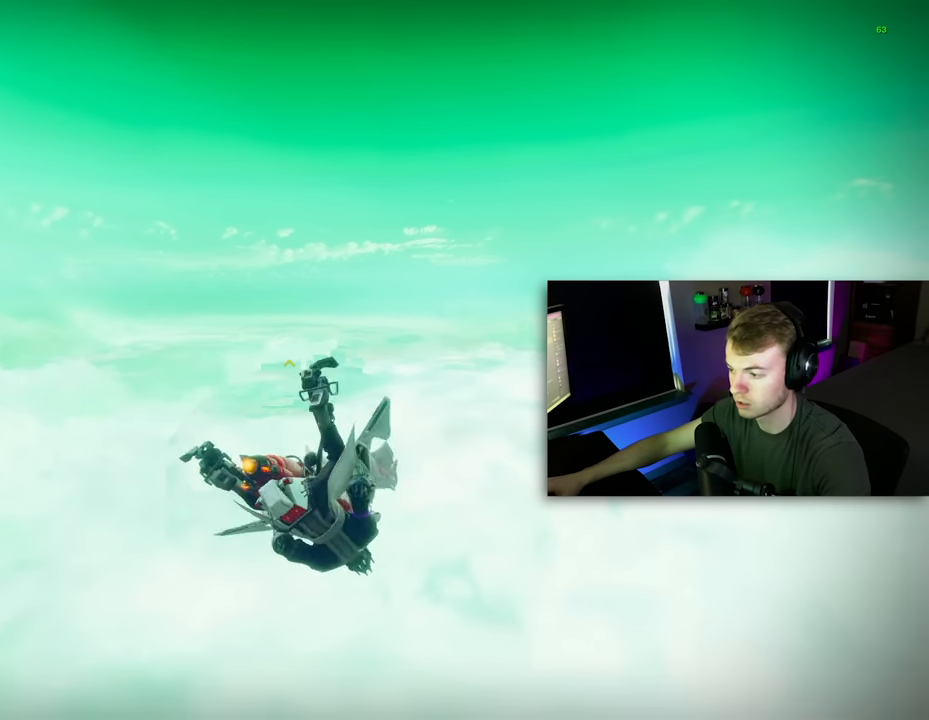
{"keys": [], "mouse": [], "events": [[20, "a", "down"], [120, "a", "up"], [300, "a", "down"], [300, "shift", "down"], [400, "a", "up"], [440, "shift", "up"]]}
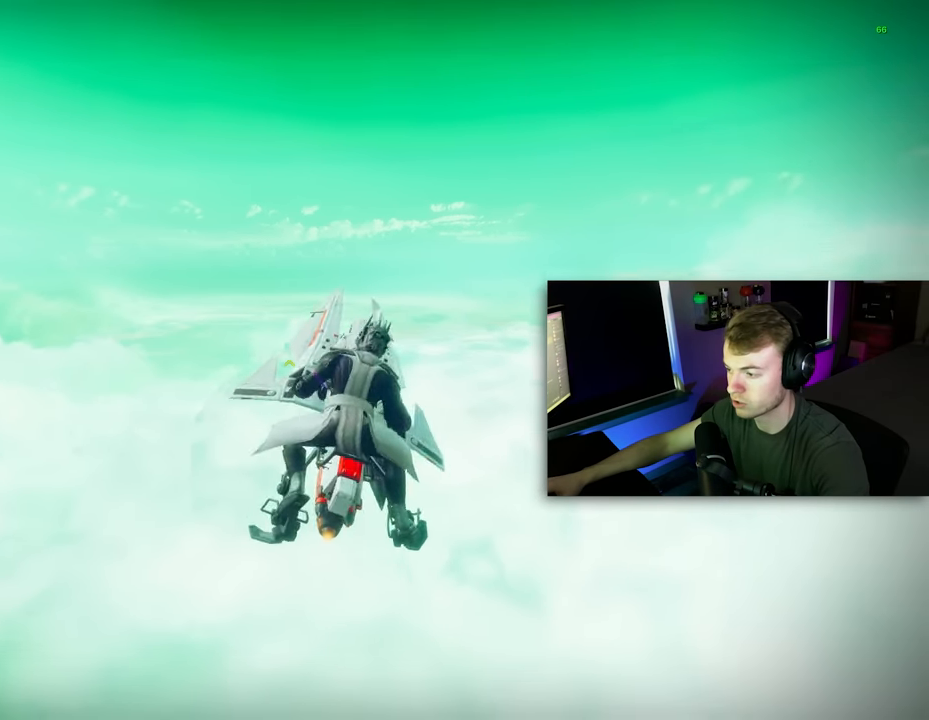
{"keys": [], "mouse": [], "events": [[280, "d", "down"], [320, "d", "up"], [420, "d", "down"], [460, "d", "up"]]}
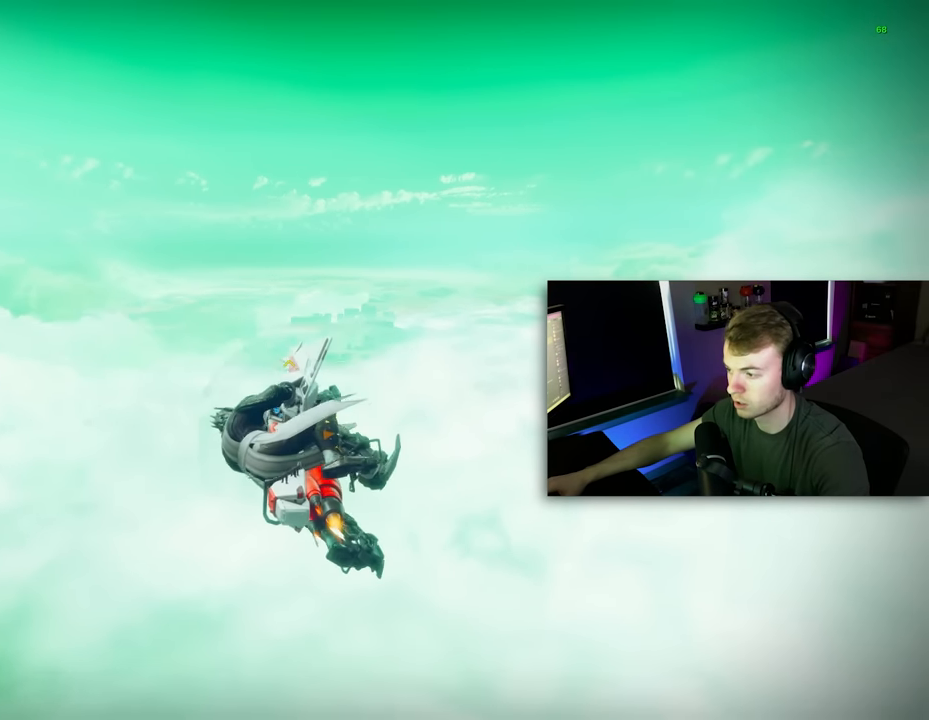
{"keys": [], "mouse": [], "events": [[240, "a", "down"], [240, "shift", "down"], [380, "a", "up"], [380, "shift", "up"]]}
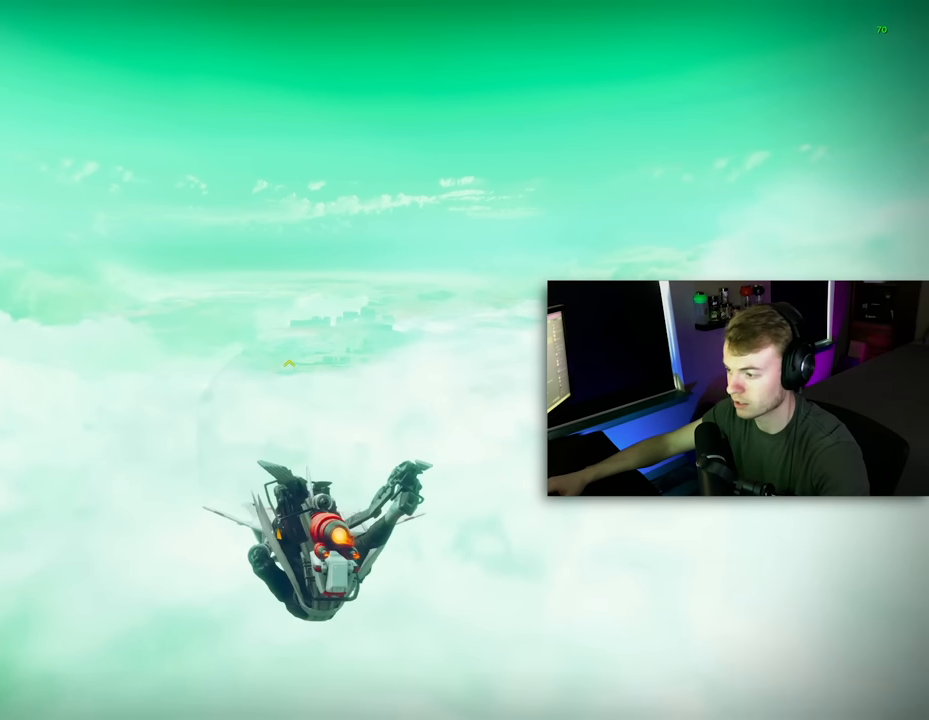
{"keys": [], "mouse": [], "events": [[160, "a", "down"], [200, "a", "up"], [300, "a", "down"], [340, "a", "up"]]}
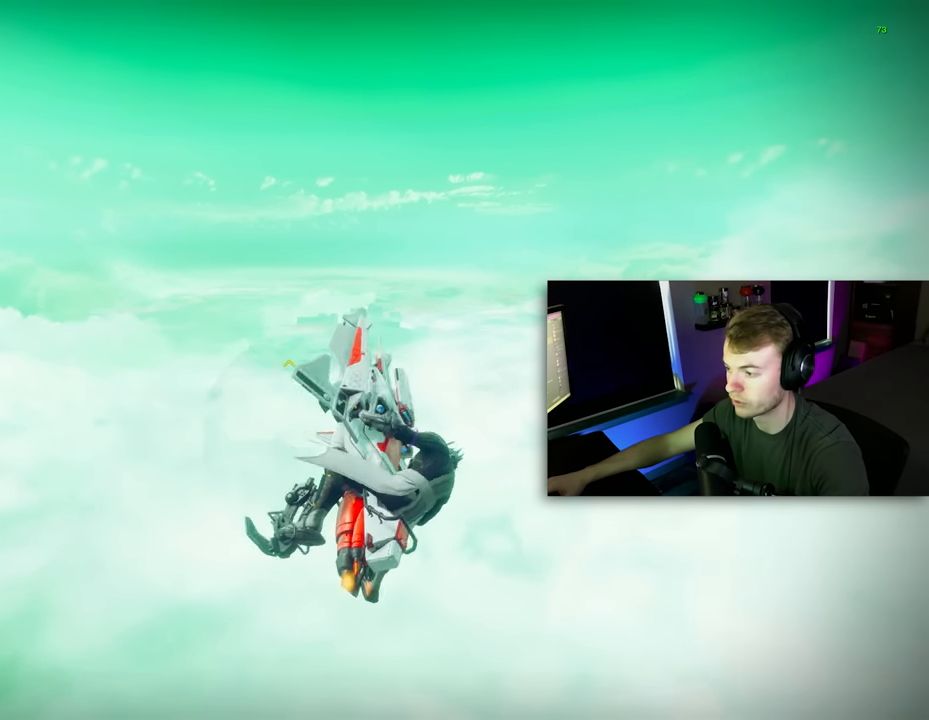
{"keys": [], "mouse": [], "events": [[80, "a", "down"], [80, "shift", "down"], [180, "a", "up"], [220, "shift", "up"]]}
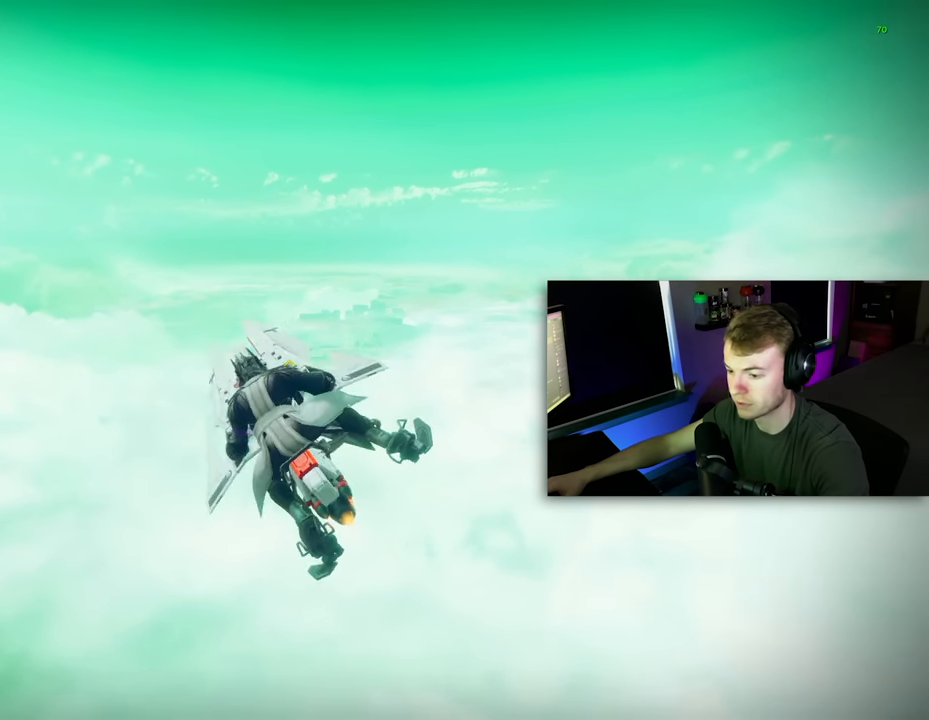
{"keys": [], "mouse": [], "events": [[140, "d", "down"], [180, "d", "up"], [280, "d", "down"], [320, "d", "up"]]}
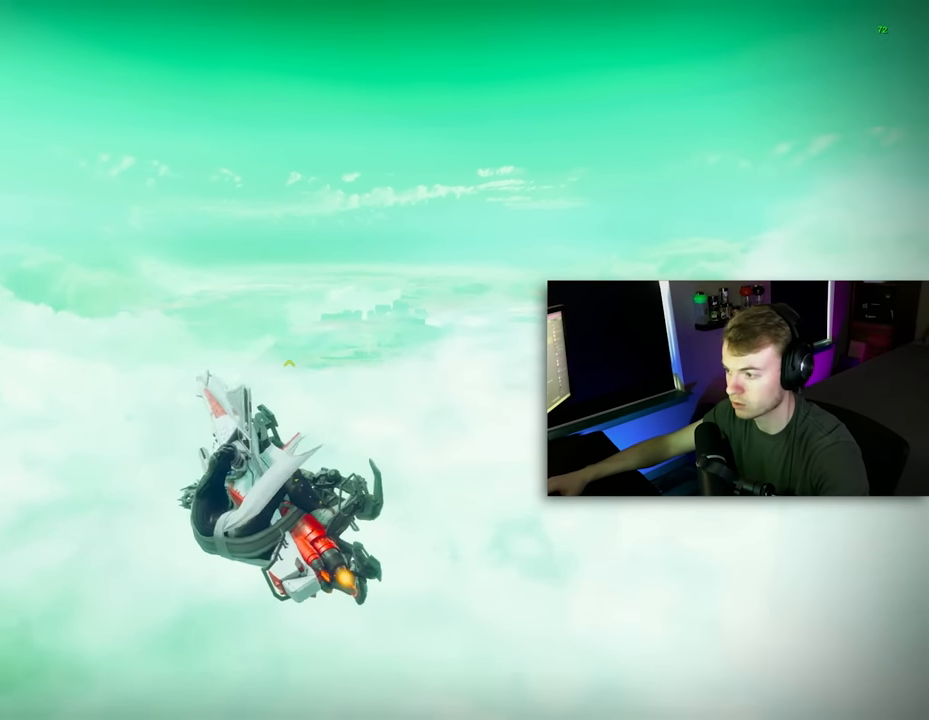
{"keys": ["a"], "mouse": [], "events": [[60, "a", "down"], [60, "shift", "down"], [200, "a", "up"], [200, "shift", "up"], [480, "a", "down"]]}
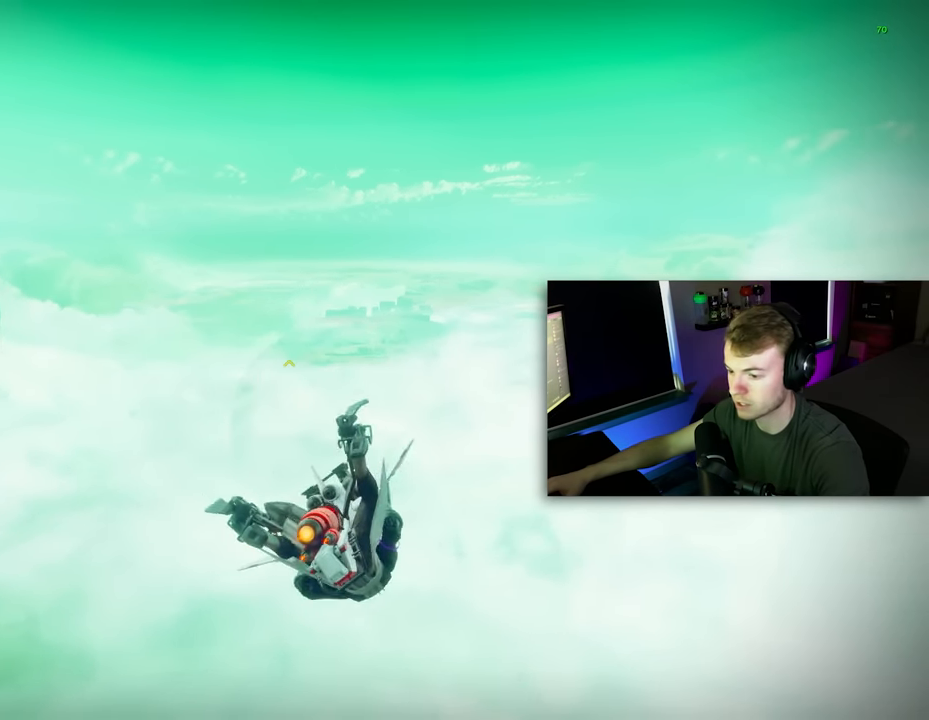
{"keys": [], "mouse": [], "events": [[40, "a", "up"], [120, "a", "down"], [180, "a", "up"]]}
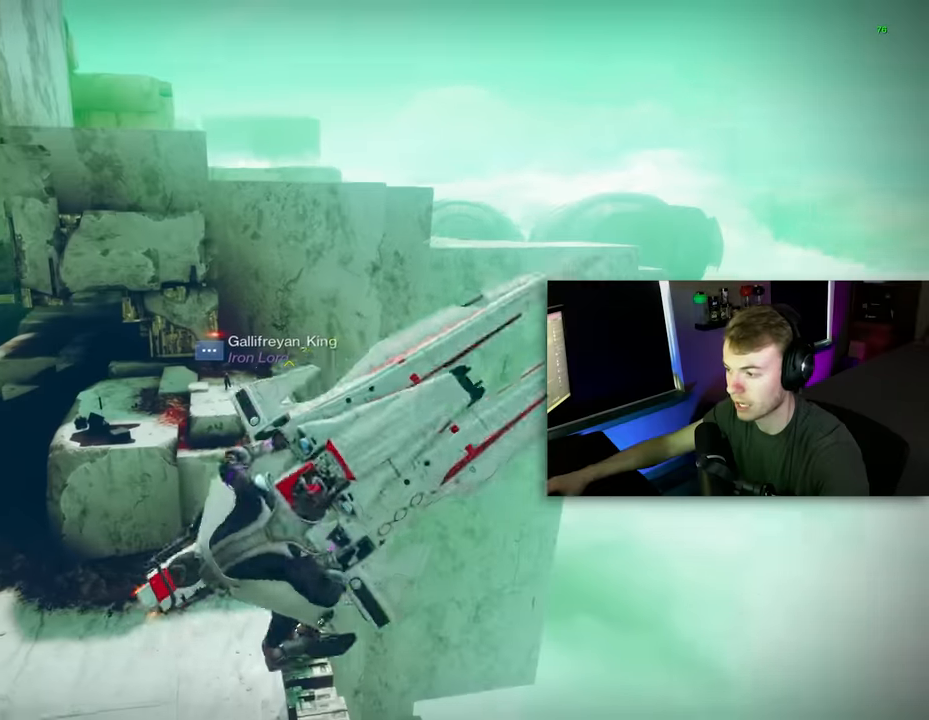
{"keys": ["w"], "mouse": [], "events": [[100, "space", "down"], [100, "w", "down"], [180, "space", "up"], [180, "w", "up"], [480, "w", "down"]]}
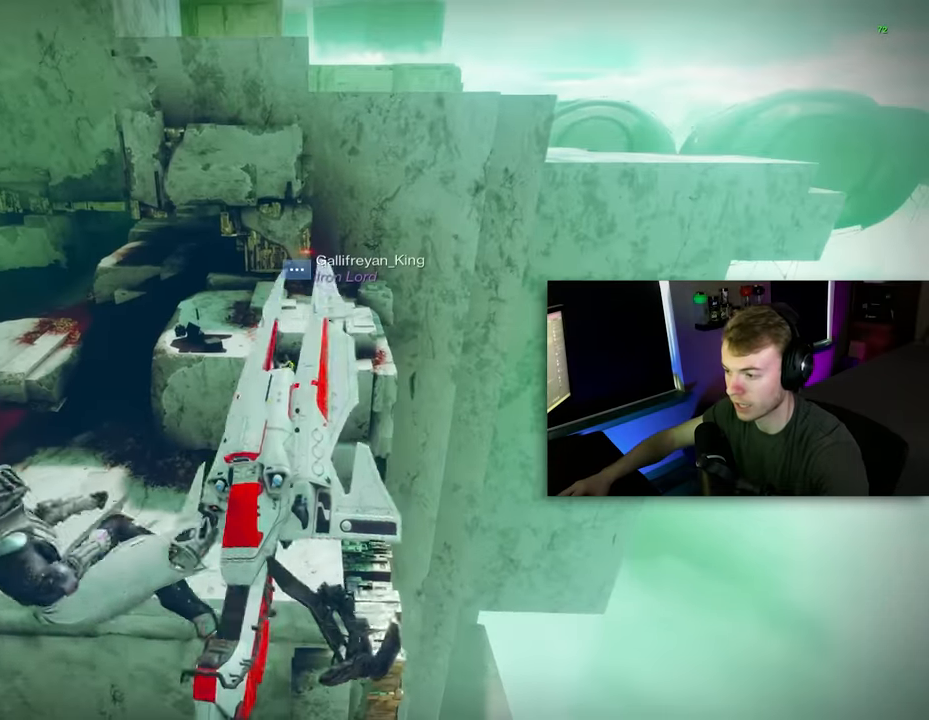
{"keys": ["a"], "mouse": [], "events": [[160, "w", "up"], [380, "a", "down"]]}
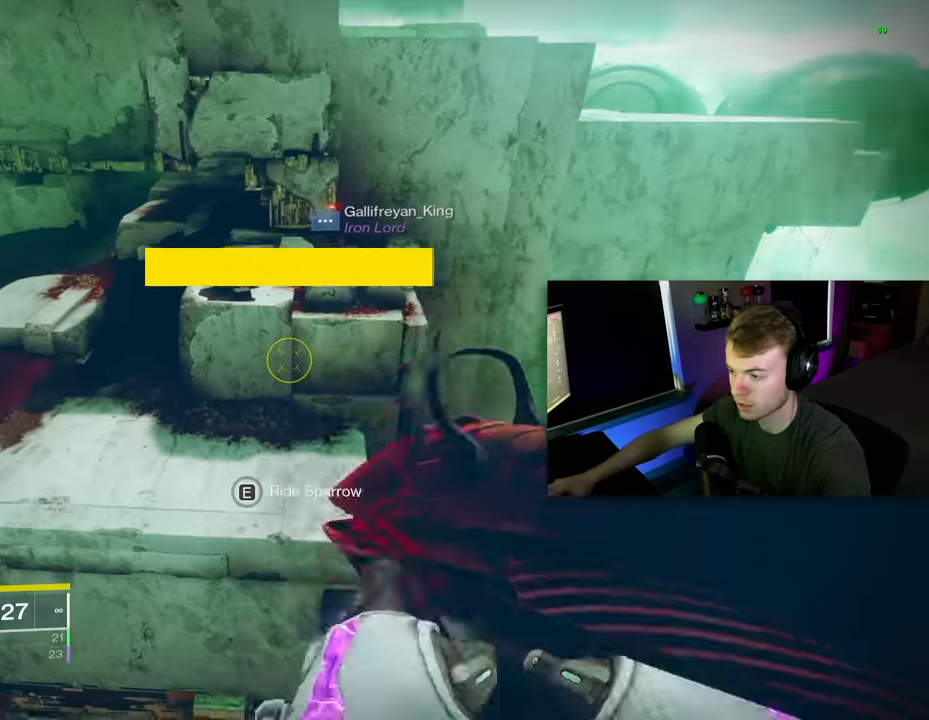
{"keys": [], "mouse": ["right"], "events": [[120, "space", "down"], [180, "space", "up"], [360, "a", "up"], [420, "mouse_right", "down"]]}
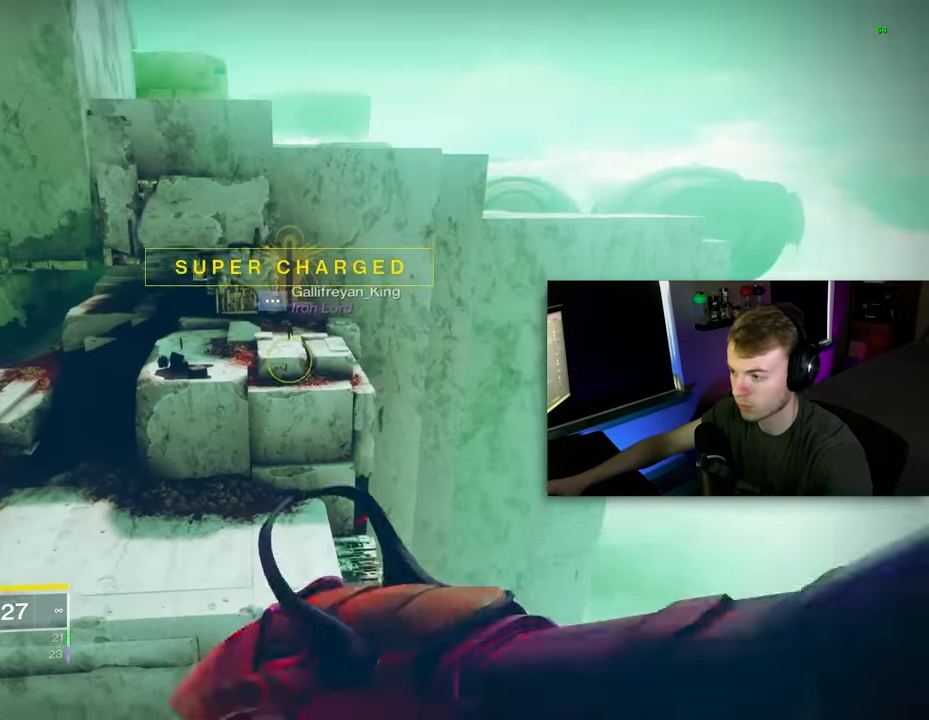
{"keys": [], "mouse": ["left", "right"], "events": [[240, "mouse_left", "down"]]}
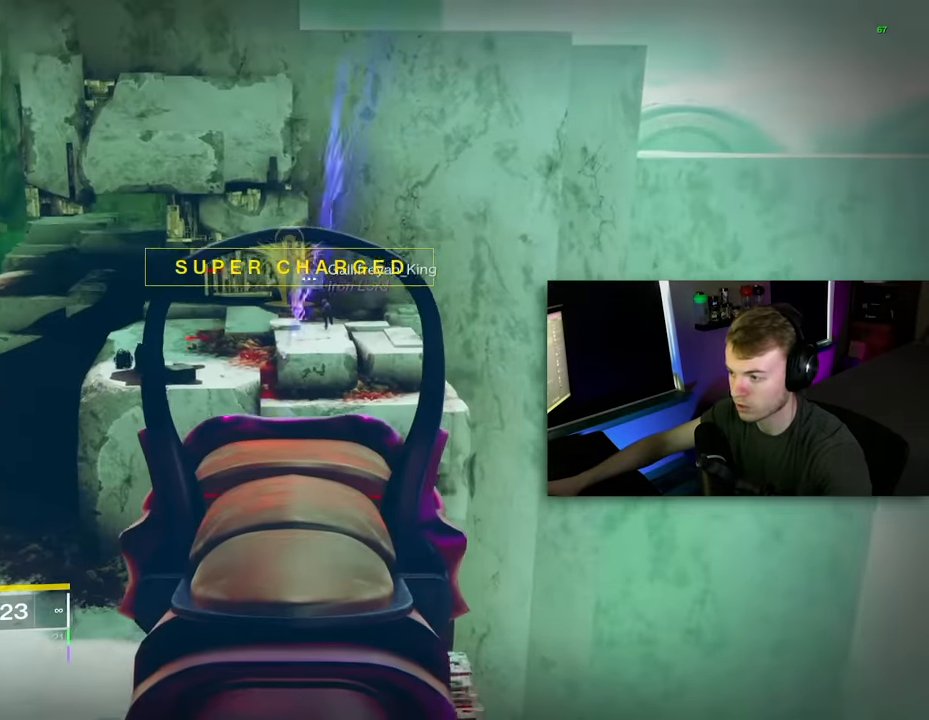
{"keys": [], "mouse": ["left", "right"], "events": [[20, "mouse_left", "up"], [340, "mouse_left", "down"]]}
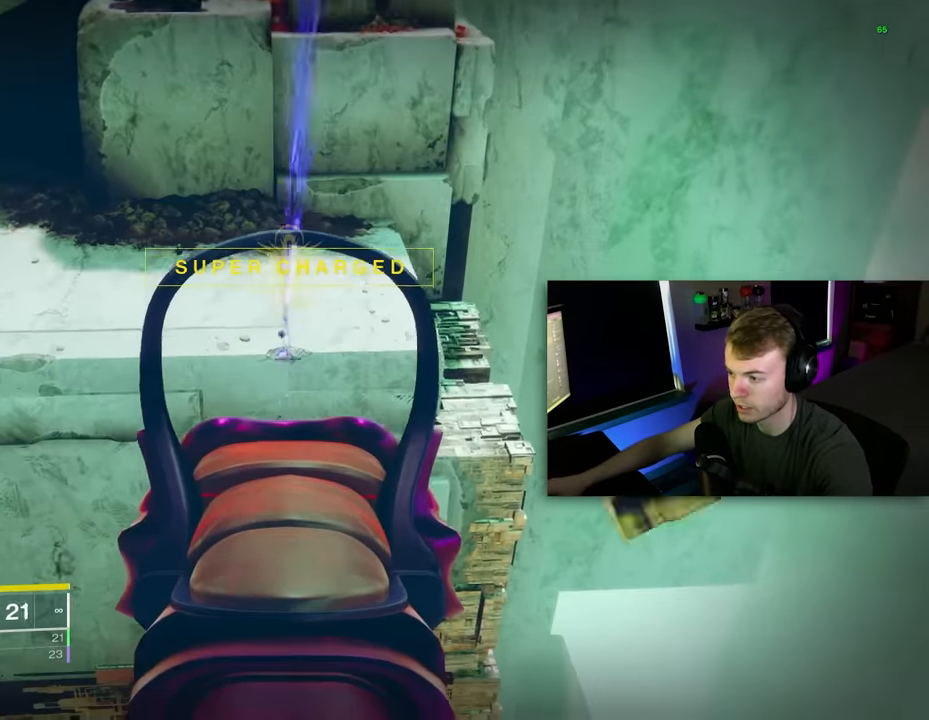
{"keys": [], "mouse": [], "events": [[120, "mouse_left", "up"], [120, "mouse_right", "up"]]}
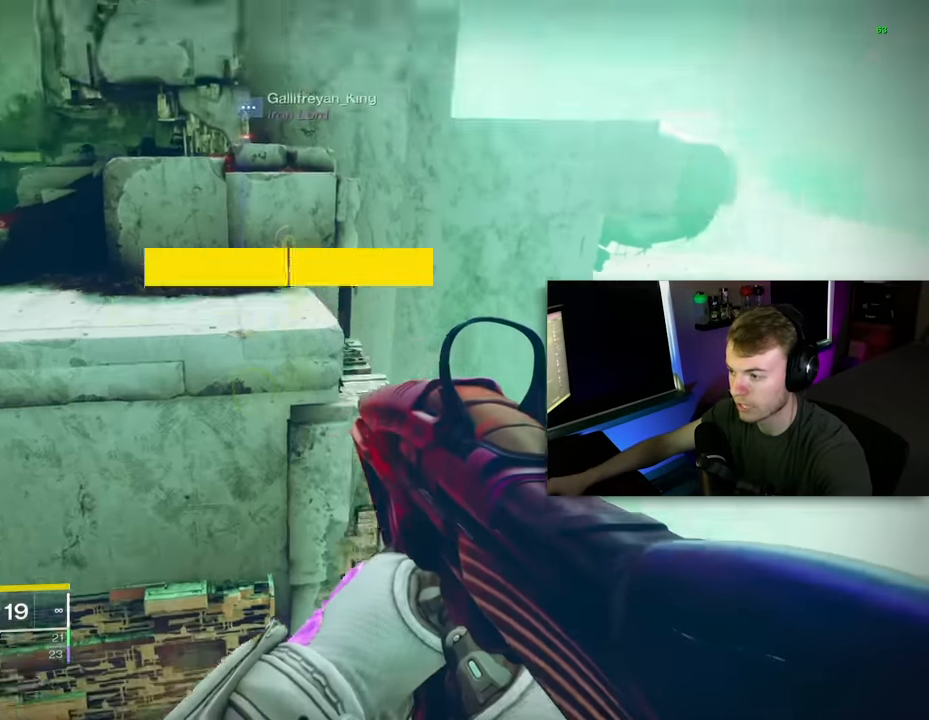
{"keys": [], "mouse": [], "events": [[100, "r", "down"], [180, "r", "up"]]}